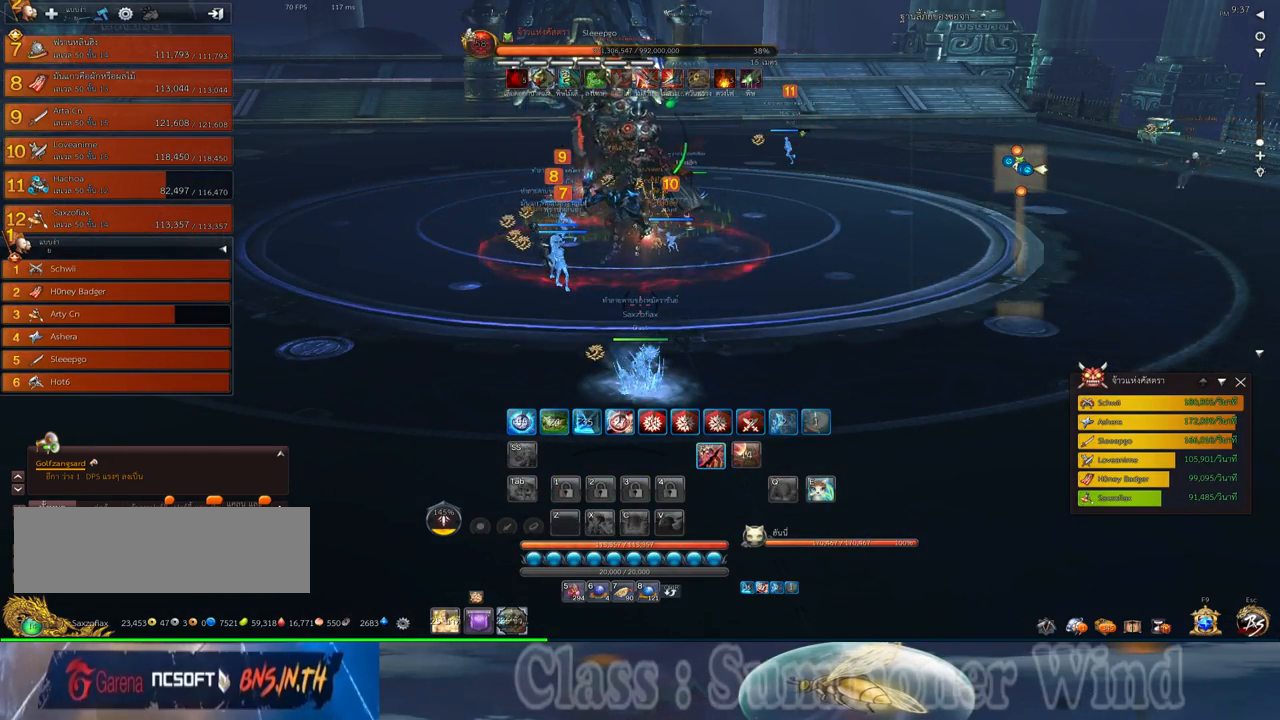
Gameplay with keyboard and mouse; each line is a JSON object with the keys and mouse buttons held at the frame after it. "events" lists presses ("down") and releases ("up") of "1", "2", "3", "4", "5", "a", "alt", "c", "ctrl", "d", "e", "f", "q", "r", "s", "shift", "space", "tab", "v", "w", "x", "z", "mouse_left", "mouse_middle", "mouse_right", "mouse_wheel_up" and "mouse_wheel_down" between this image and that frame as [ms after this image, input, new state], when the widget could be followed in between. "mouse_left", "mouse_middle", "mouse_right", "mouse_wheel_up", "mouse_wheel_down" = the "left", "middle", "right", "wheel_up", "wheel_down" buttons of the "mouse" list. No other keys are recorded. Not read: mouse_move.
{"keys": [], "mouse": [], "events": [[50, "f", "up"], [183, "space", "down"], [333, "w", "up"], [400, "space", "up"]]}
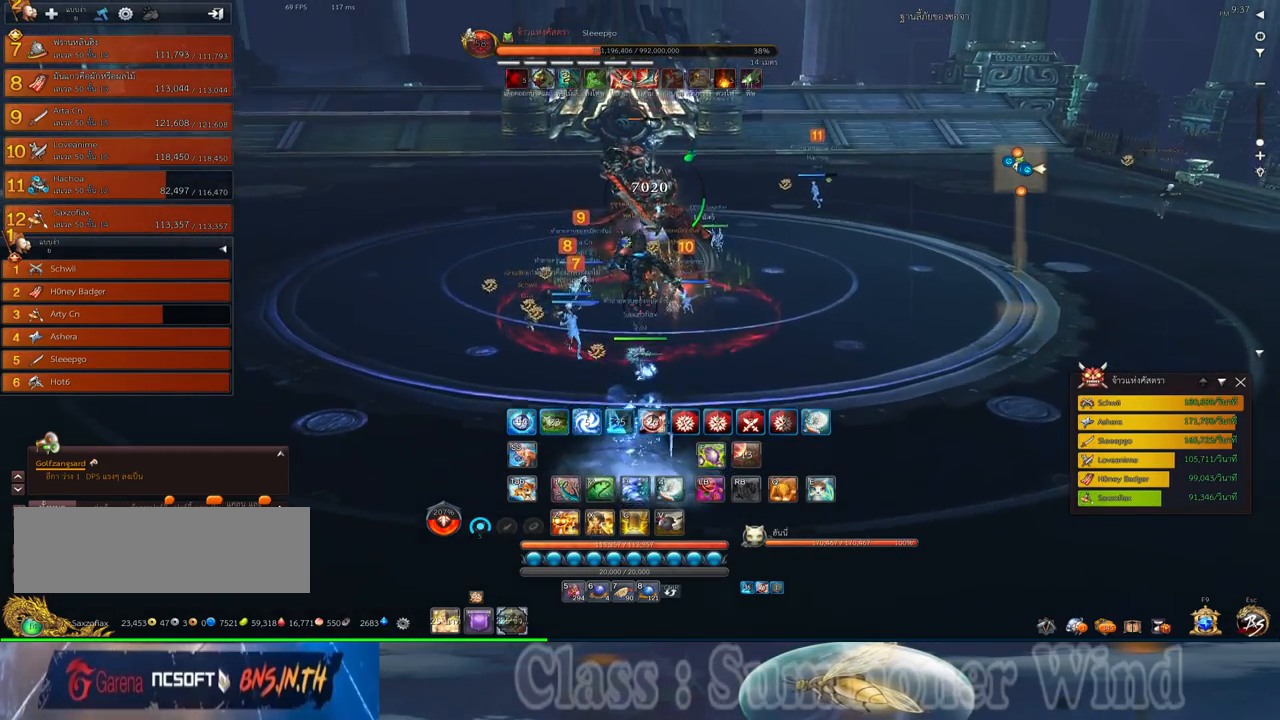
{"keys": ["s"], "mouse": [], "events": [[67, "mouse_left", "down"], [117, "mouse_left", "up"], [183, "mouse_left", "down"], [217, "mouse_left", "up"], [217, "mouse_right", "down"], [250, "f", "down"], [250, "mouse_right", "up"], [250, "s", "down"], [283, "f", "up"], [283, "mouse_left", "down"], [317, "mouse_left", "up"], [317, "mouse_right", "down"], [350, "f", "down"], [350, "mouse_right", "up"], [383, "f", "up"], [467, "mouse_left", "down"], [500, "mouse_left", "up"]]}
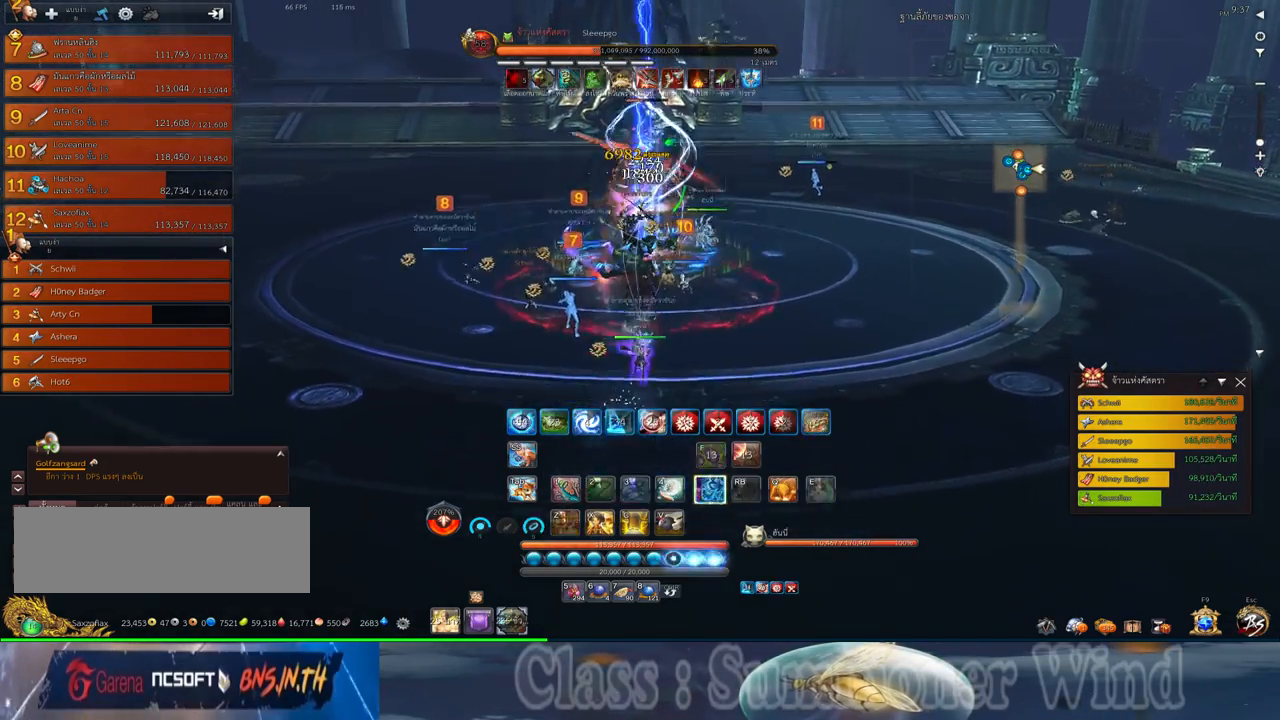
{"keys": ["s"], "mouse": ["right"], "events": [[67, "mouse_left", "down"], [100, "mouse_left", "up"], [100, "mouse_right", "down"], [133, "f", "down"], [133, "mouse_right", "up"], [167, "f", "up"], [200, "mouse_right", "down"], [233, "f", "down"], [233, "mouse_right", "up"], [267, "f", "up"], [350, "mouse_left", "down"], [383, "mouse_left", "up"], [450, "mouse_left", "down"], [483, "mouse_left", "up"], [483, "mouse_right", "down"]]}
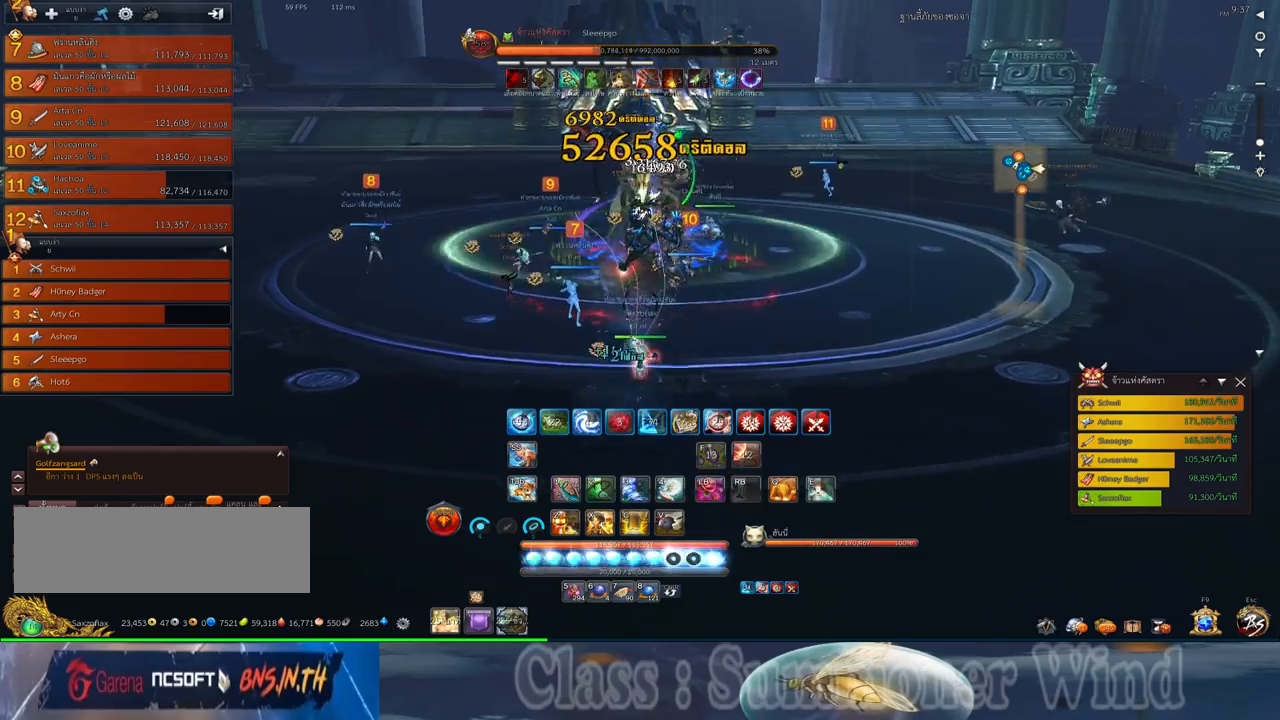
{"keys": ["s"], "mouse": [], "events": [[17, "f", "down"], [17, "mouse_right", "up"], [50, "f", "up"], [117, "space", "down"], [150, "s", "up"], [217, "space", "up"], [367, "s", "down"], [433, "s", "up"], [500, "s", "down"]]}
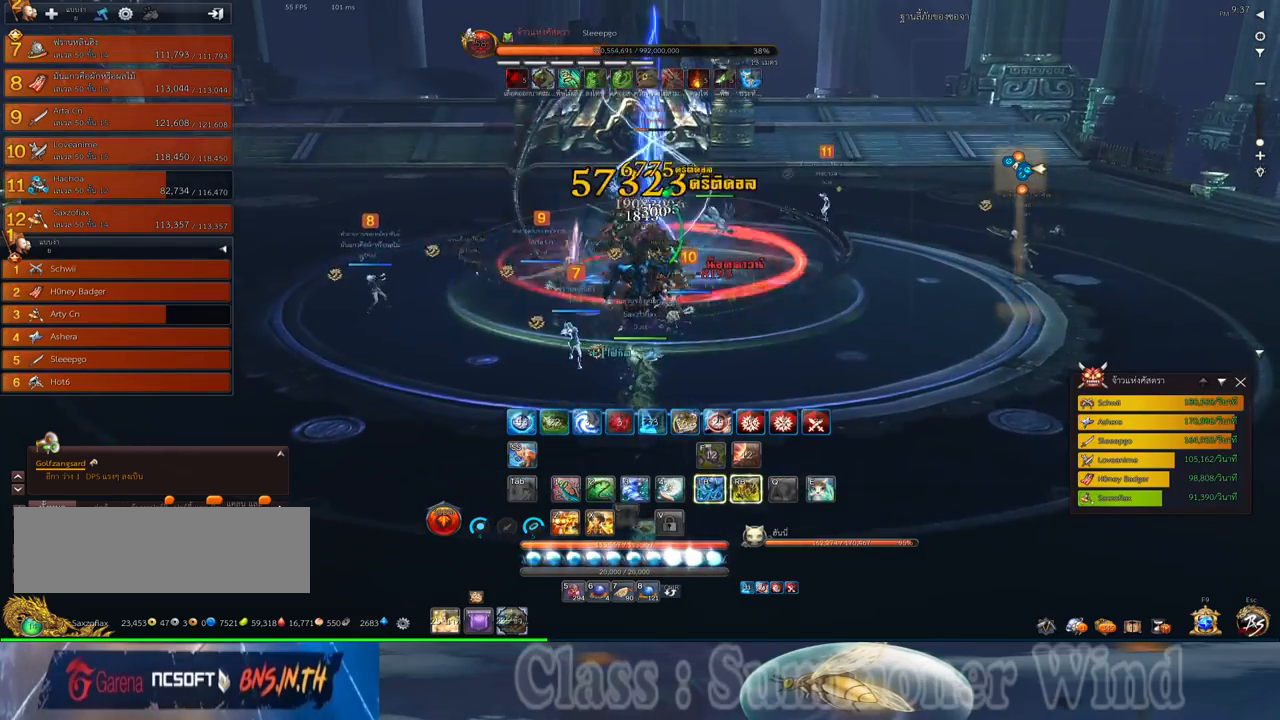
{"keys": [], "mouse": [], "events": [[67, "s", "up"], [133, "s", "down"], [250, "s", "up"], [317, "s", "down"], [417, "s", "up"]]}
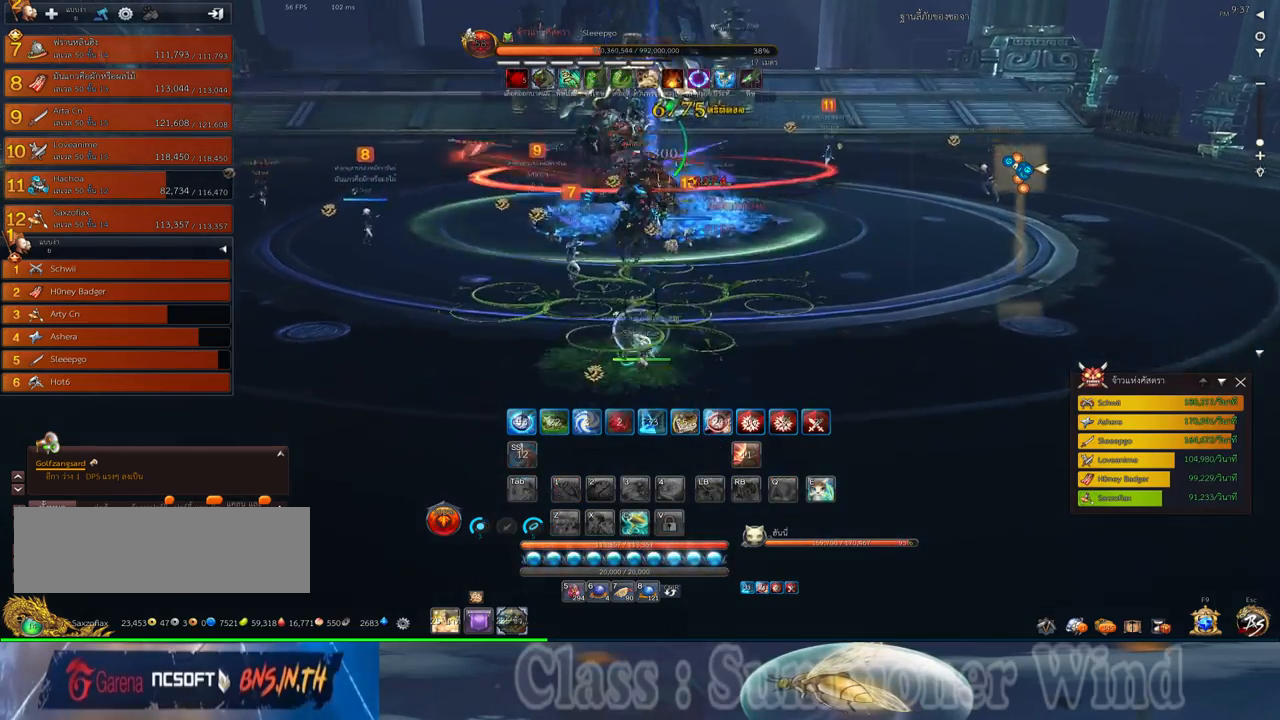
{"keys": ["e"], "mouse": [], "events": [[333, "e", "down"], [400, "e", "up"], [500, "e", "down"]]}
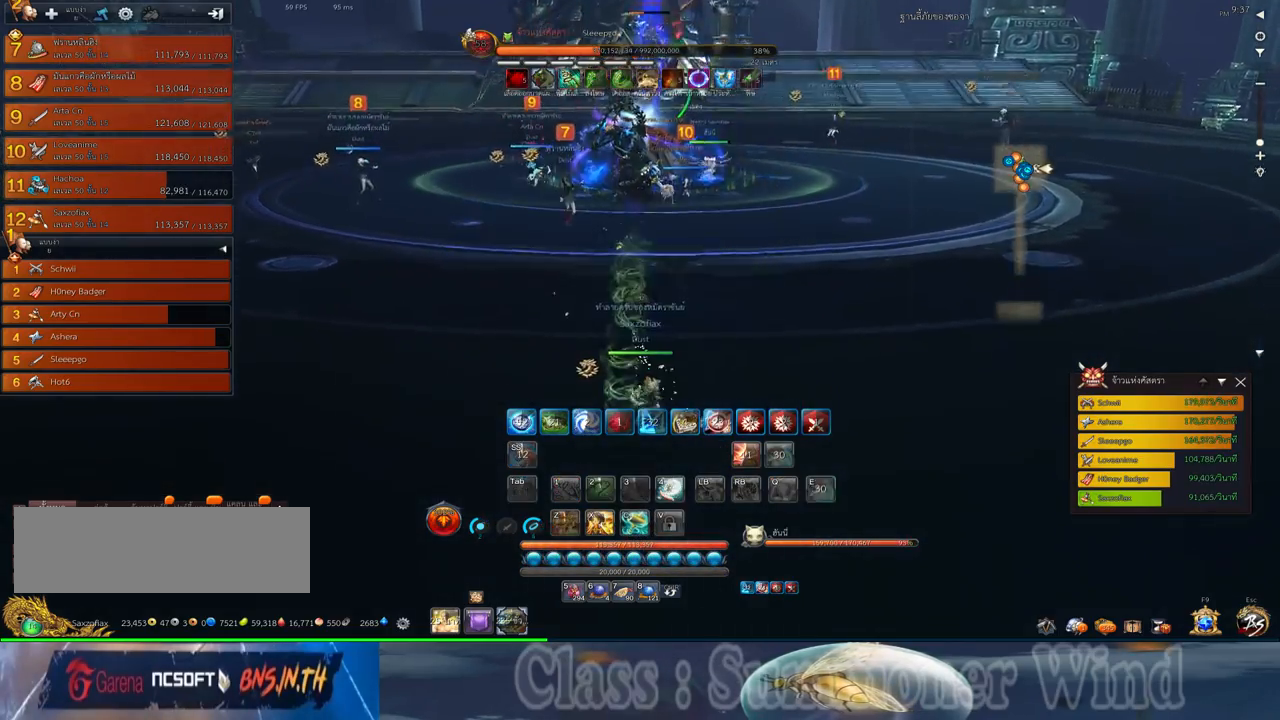
{"keys": ["space"], "mouse": [], "events": [[67, "e", "up"], [183, "a", "down"], [417, "a", "up"], [450, "space", "down"]]}
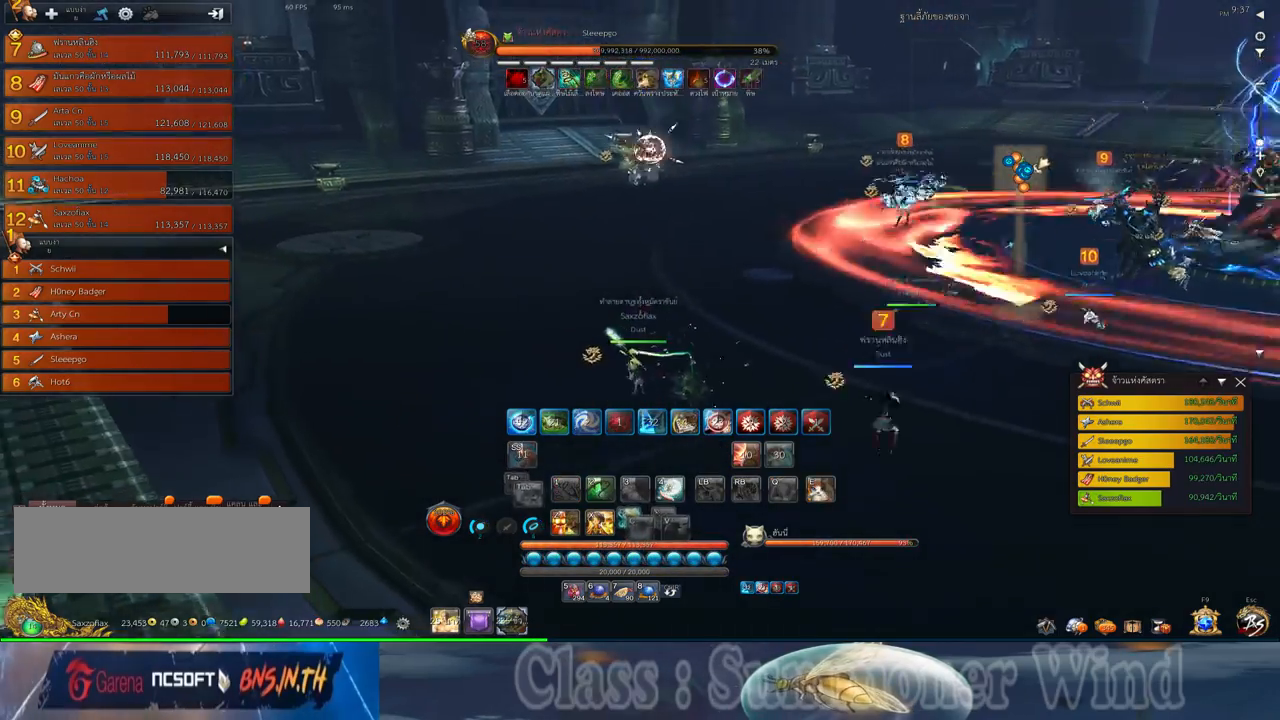
{"keys": [], "mouse": [], "events": [[100, "space", "up"], [150, "z", "down"], [267, "z", "up"], [367, "z", "down"], [467, "z", "up"]]}
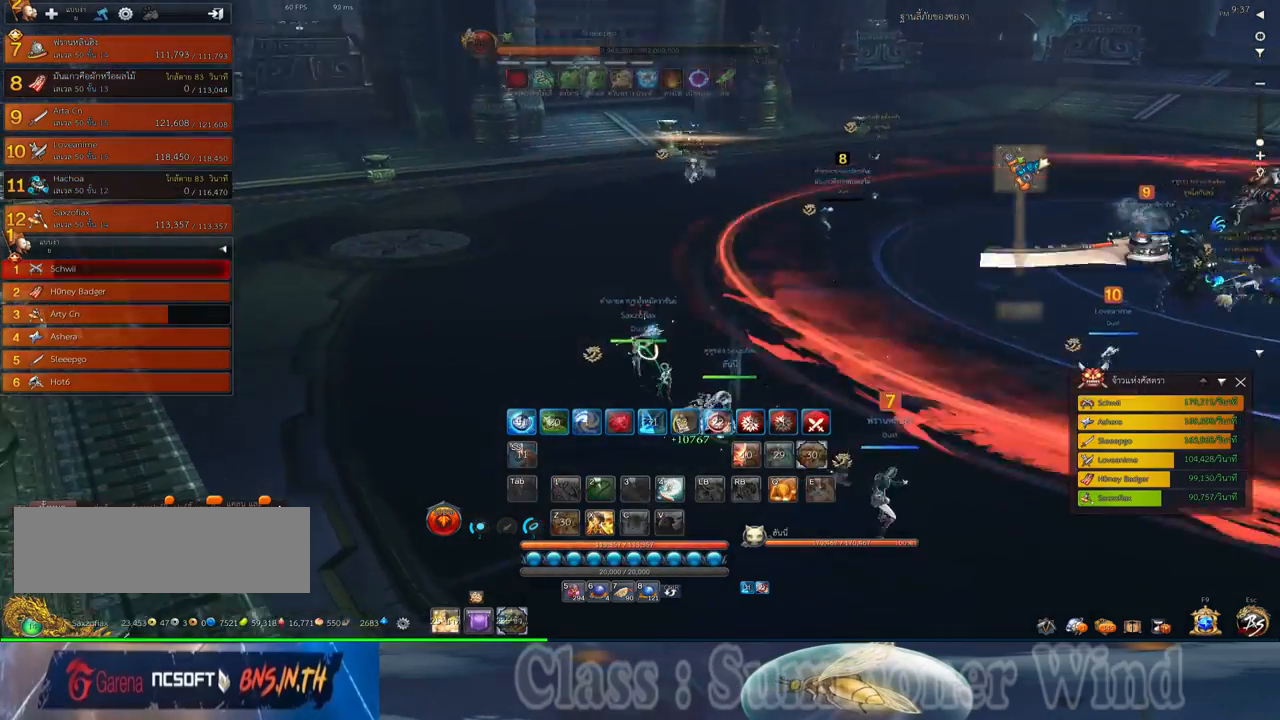
{"keys": ["d"], "mouse": [], "events": [[67, "d", "down"]]}
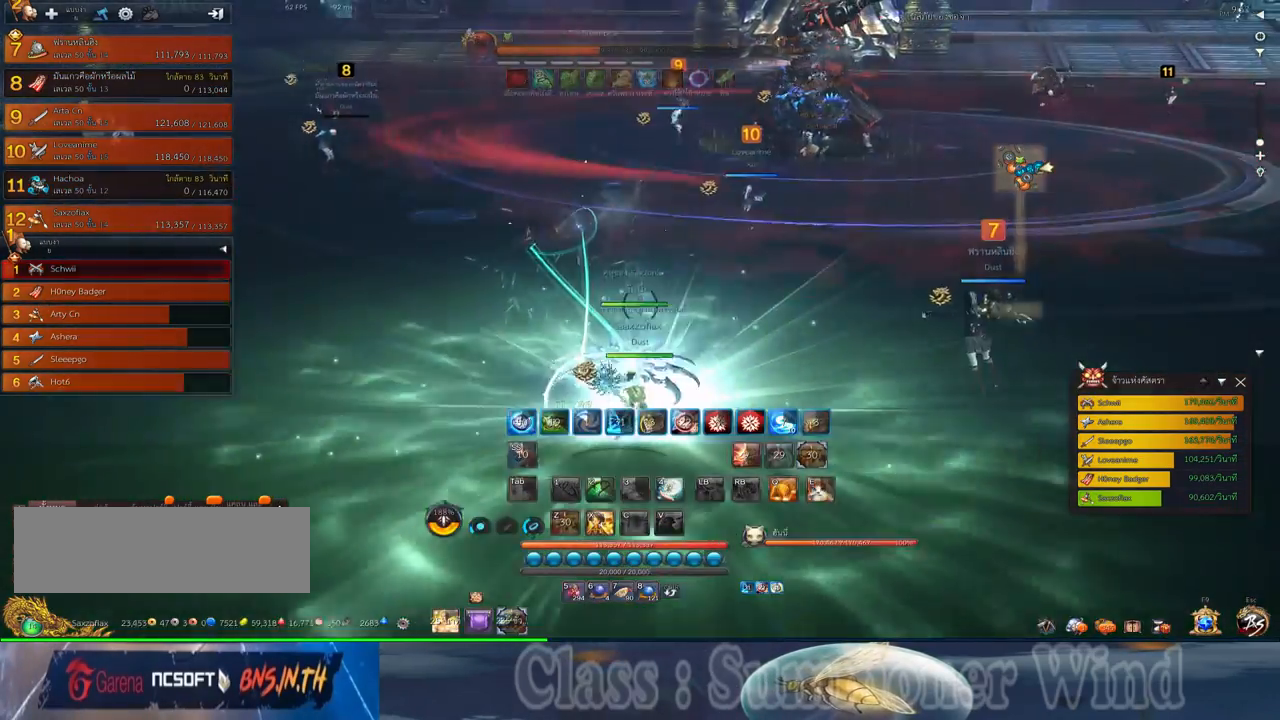
{"keys": ["d", "w"], "mouse": [], "events": [[17, "w", "down"]]}
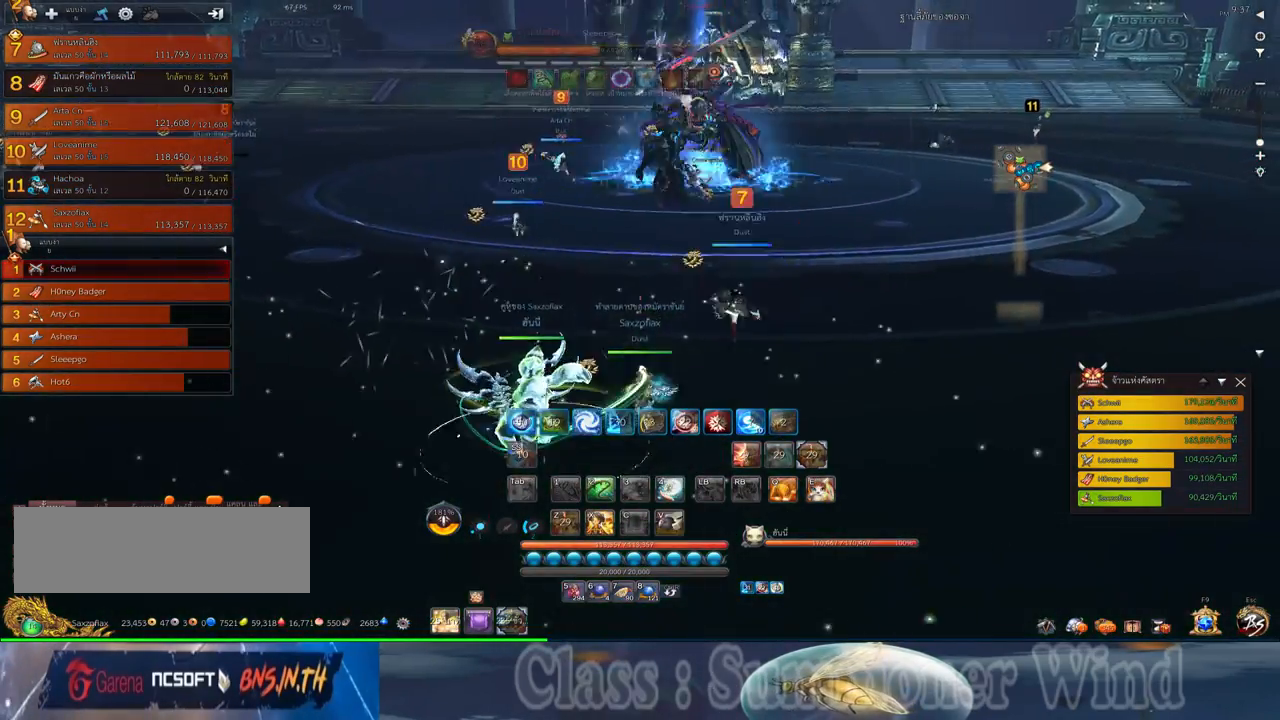
{"keys": ["w"], "mouse": [], "events": [[83, "d", "up"]]}
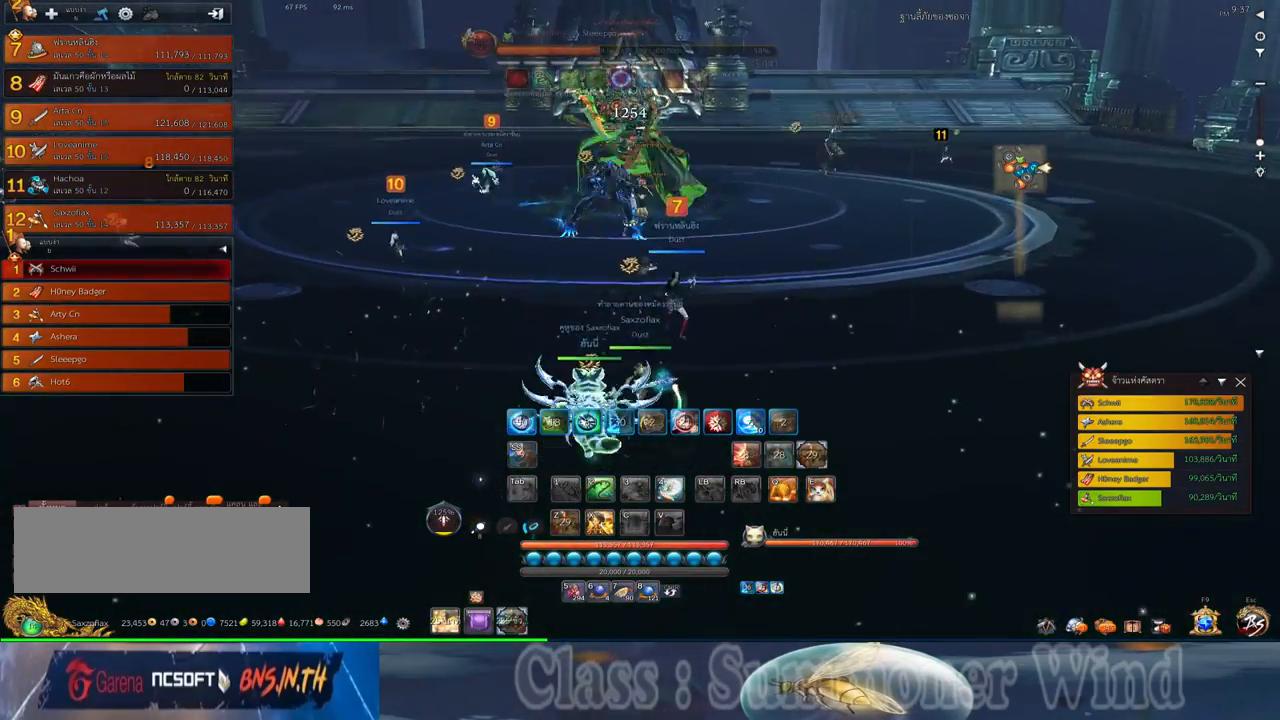
{"keys": ["w"], "mouse": ["left"], "events": [[200, "mouse_left", "down"], [233, "mouse_left", "up"], [233, "mouse_right", "down"], [267, "f", "down"], [267, "mouse_right", "up"], [300, "f", "up"], [483, "mouse_left", "down"]]}
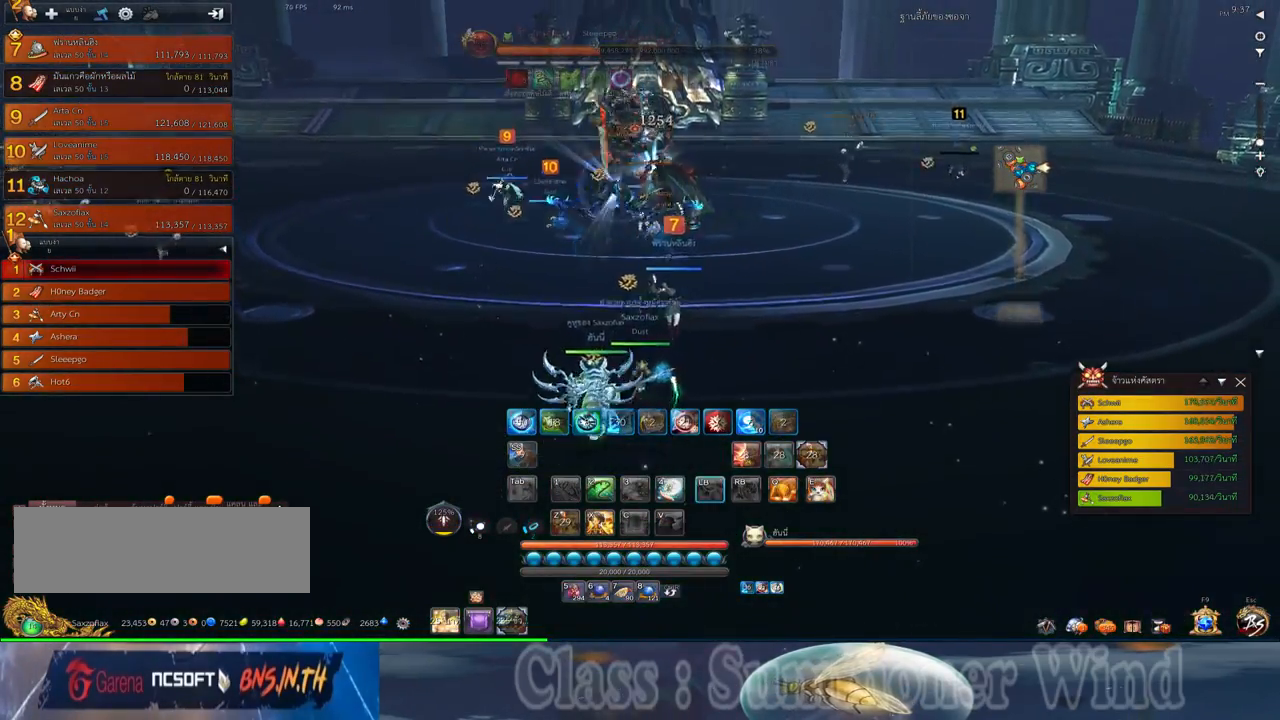
{"keys": [], "mouse": [], "events": [[17, "mouse_left", "up"], [17, "mouse_right", "down"], [50, "f", "down"], [50, "mouse_right", "up"], [83, "f", "up"], [83, "mouse_left", "down"], [117, "mouse_left", "up"], [117, "mouse_right", "down"], [150, "f", "down"], [150, "mouse_right", "up"], [183, "f", "up"], [267, "mouse_left", "down"], [300, "mouse_left", "up"], [300, "mouse_right", "down"], [333, "mouse_right", "up"], [367, "mouse_left", "down"], [400, "mouse_left", "up"], [400, "mouse_right", "down"], [433, "f", "down"], [433, "mouse_right", "up"], [433, "w", "up"], [467, "f", "up"]]}
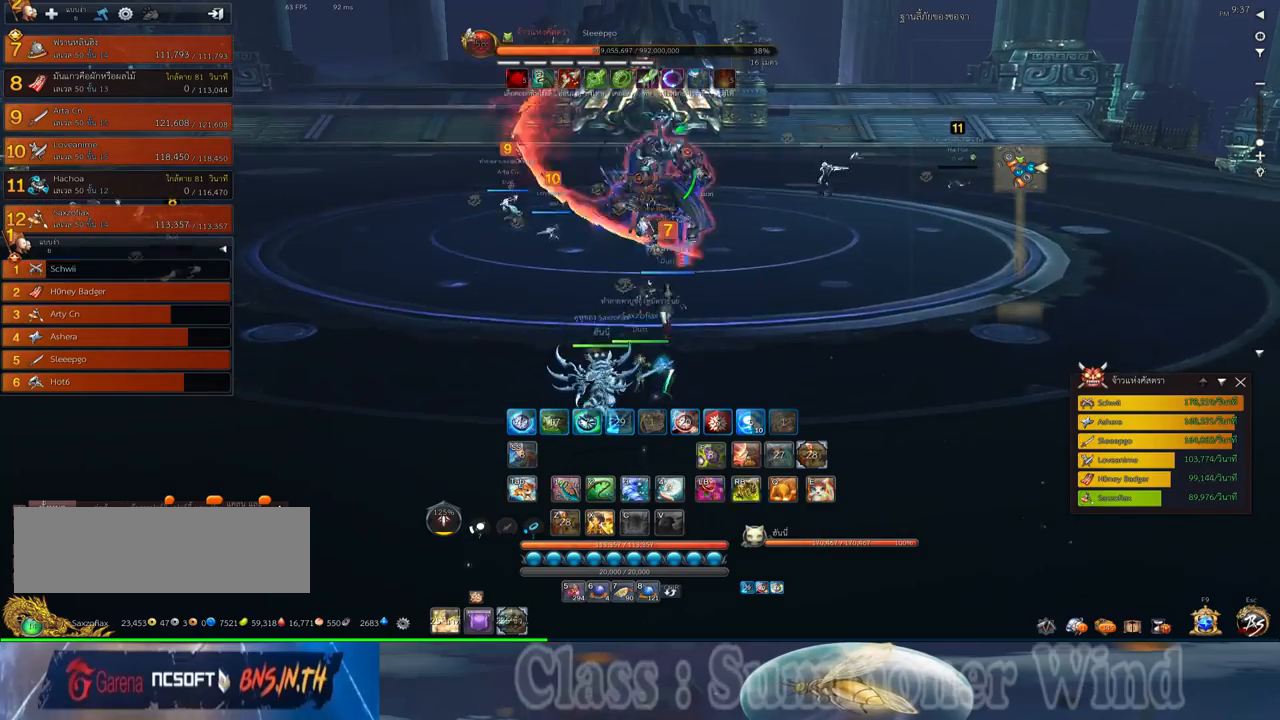
{"keys": [], "mouse": [], "events": [[33, "f", "down"], [67, "f", "up"], [150, "mouse_left", "down"], [150, "s", "down"], [183, "a", "down"], [183, "mouse_left", "up"], [183, "mouse_right", "down"], [217, "f", "down"], [217, "mouse_right", "up"], [250, "f", "up"], [250, "mouse_left", "down"], [283, "mouse_left", "up"], [283, "mouse_right", "down"], [317, "f", "down"], [317, "mouse_right", "up"], [350, "f", "up"], [383, "a", "up"], [417, "s", "up"]]}
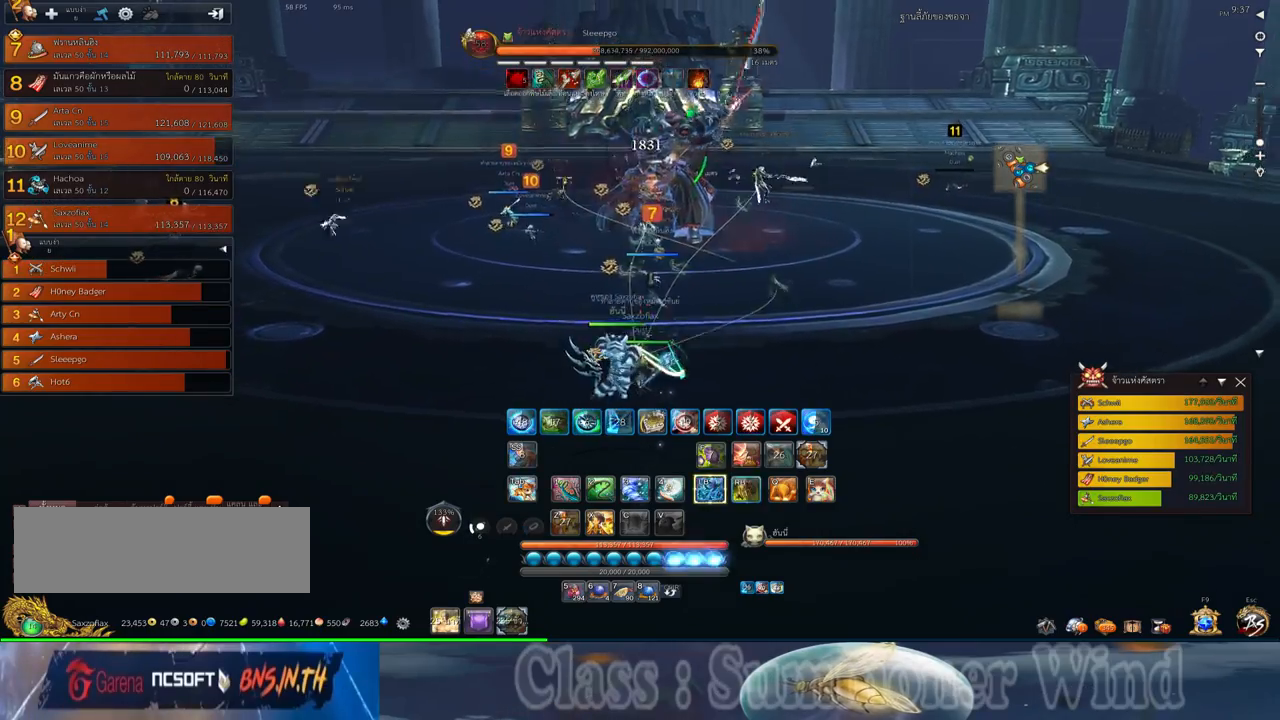
{"keys": ["f"], "mouse": [], "events": [[33, "d", "down"], [33, "mouse_left", "down"], [67, "mouse_left", "up"], [67, "mouse_right", "down"], [67, "w", "down"], [100, "f", "down"], [100, "mouse_right", "up"], [133, "f", "up"], [133, "mouse_left", "down"], [167, "d", "up"], [167, "mouse_left", "up"], [167, "mouse_right", "down"], [200, "f", "down"], [200, "mouse_right", "up"], [200, "w", "up"], [233, "f", "up"], [300, "d", "down"], [300, "mouse_left", "down"], [350, "mouse_left", "up"], [417, "mouse_left", "down"], [450, "d", "up"], [450, "mouse_left", "up"], [450, "mouse_right", "down"], [483, "f", "down"], [483, "mouse_right", "up"]]}
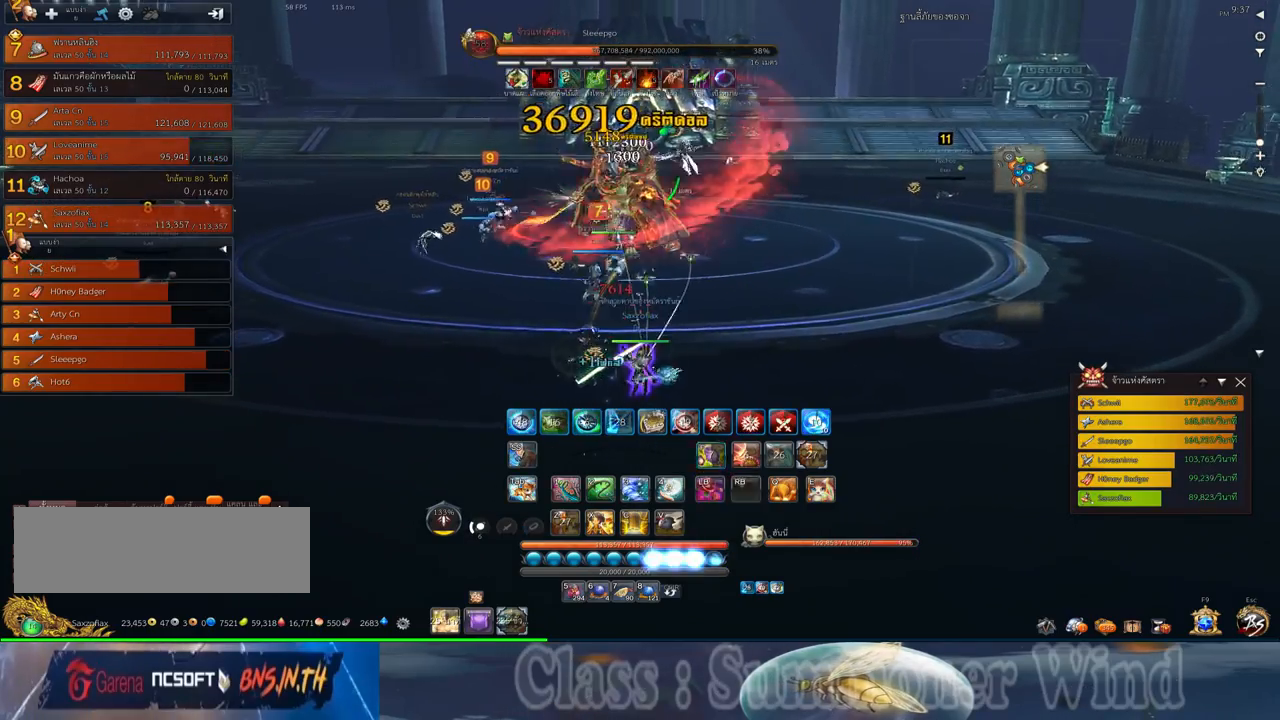
{"keys": ["a", "space"], "mouse": [], "events": [[17, "f", "up"], [50, "a", "down"], [50, "mouse_right", "down"], [50, "s", "down"], [83, "f", "down"], [83, "mouse_right", "up"], [117, "f", "up"], [150, "s", "up"], [183, "mouse_left", "down"], [233, "mouse_left", "up"], [233, "mouse_right", "down"], [250, "mouse_right", "up"], [300, "mouse_left", "down"], [333, "mouse_left", "up"], [333, "mouse_right", "down"], [367, "f", "down"], [367, "mouse_right", "up"], [400, "f", "up"], [433, "mouse_right", "down"], [467, "f", "down"], [467, "mouse_right", "up"], [467, "space", "down"], [500, "f", "up"]]}
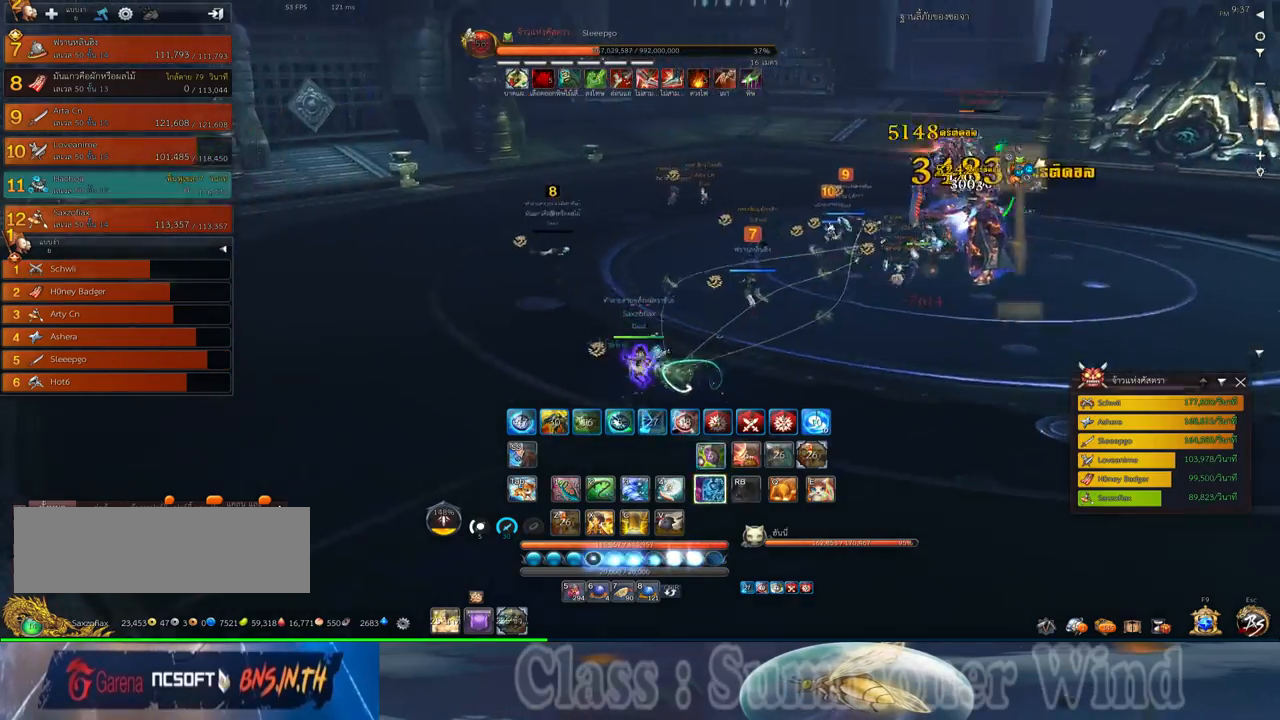
{"keys": ["d", "s"], "mouse": [], "events": [[33, "s", "down"], [67, "mouse_left", "down"], [117, "mouse_left", "up"], [117, "mouse_right", "down"], [117, "space", "up"], [150, "mouse_right", "up"], [183, "mouse_left", "down"], [217, "a", "up"], [217, "d", "down"], [217, "mouse_left", "up"], [217, "mouse_right", "down"], [250, "f", "down"], [250, "mouse_right", "up"], [283, "f", "up"], [350, "f", "down"], [383, "f", "up"]]}
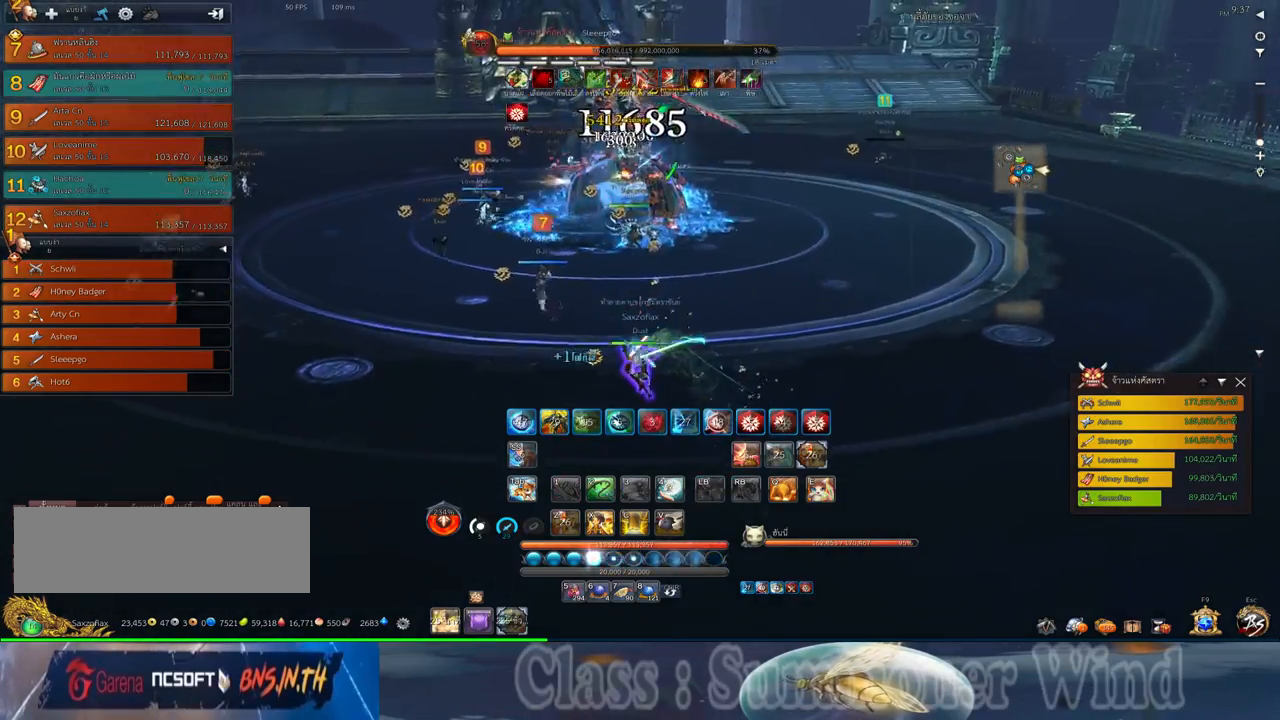
{"keys": ["d"], "mouse": [], "events": [[267, "s", "up"]]}
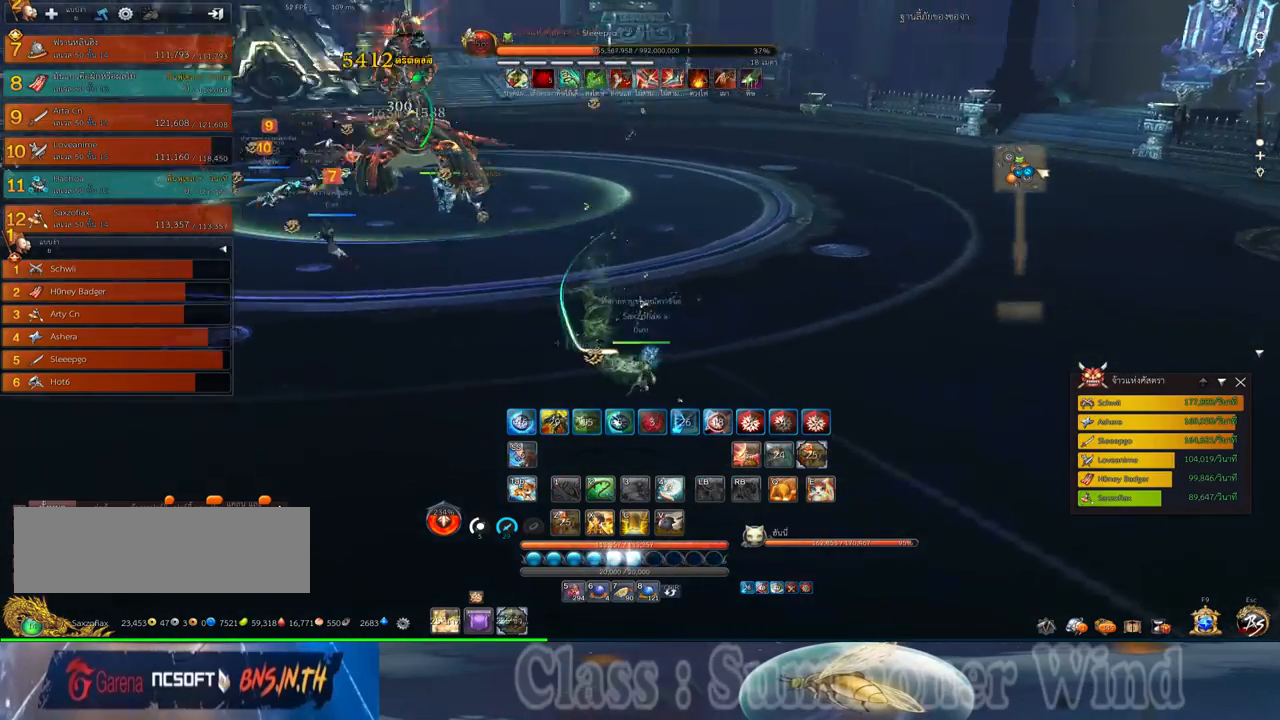
{"keys": [], "mouse": [], "events": [[17, "space", "down"], [83, "d", "up"], [150, "space", "up"], [283, "s", "down"], [500, "s", "up"]]}
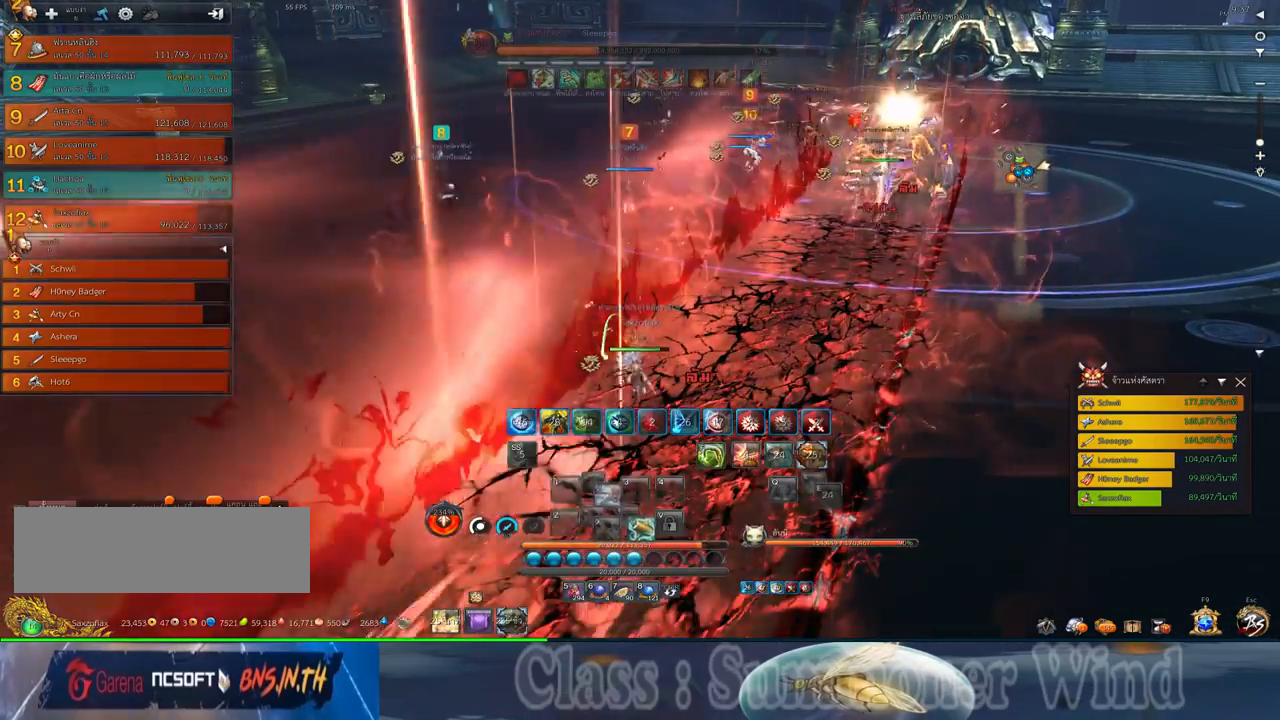
{"keys": ["f"], "mouse": [], "events": [[267, "f", "down"], [367, "f", "up"], [433, "f", "down"]]}
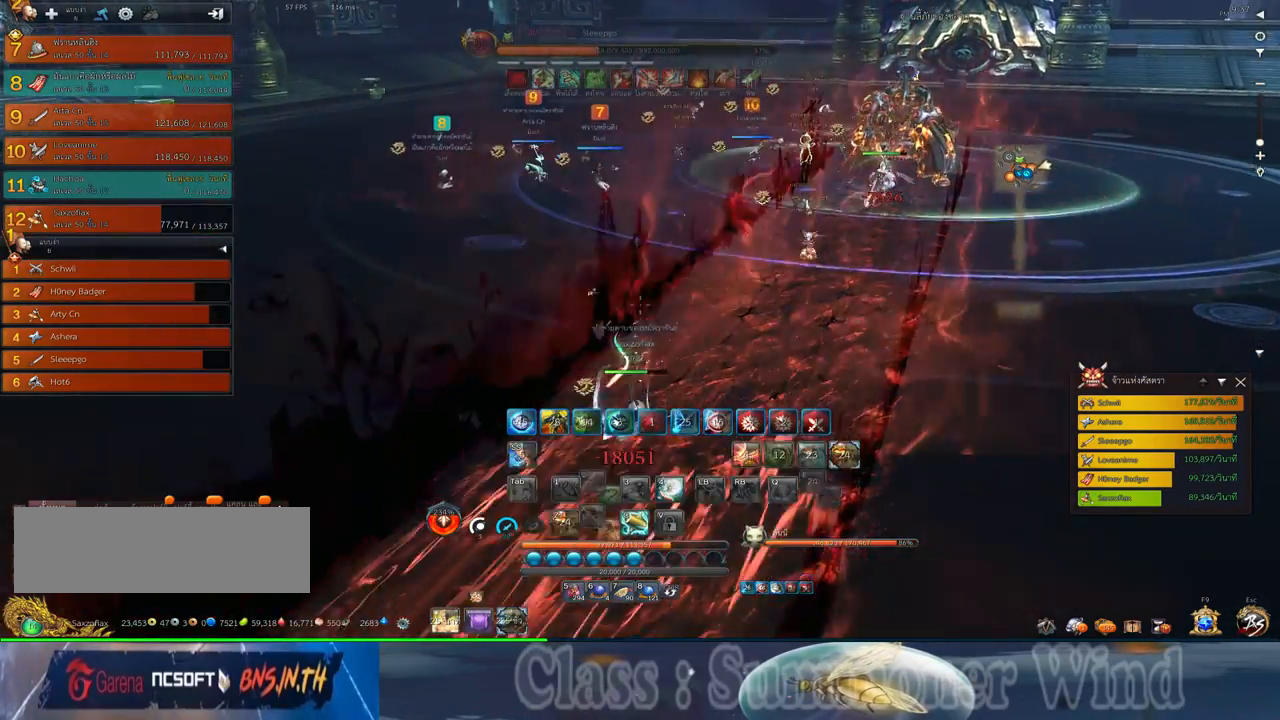
{"keys": ["d", "w"], "mouse": [], "events": [[33, "f", "up"], [383, "d", "down"], [383, "w", "down"]]}
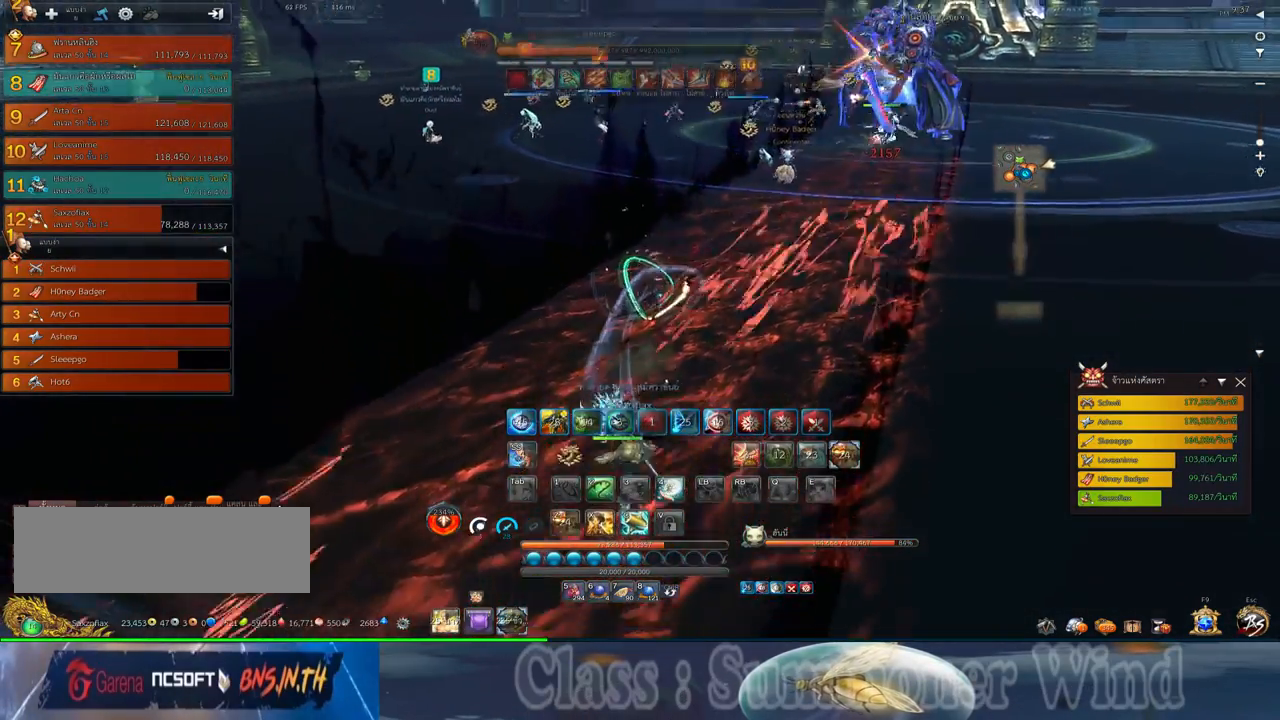
{"keys": ["d", "w"], "mouse": [], "events": []}
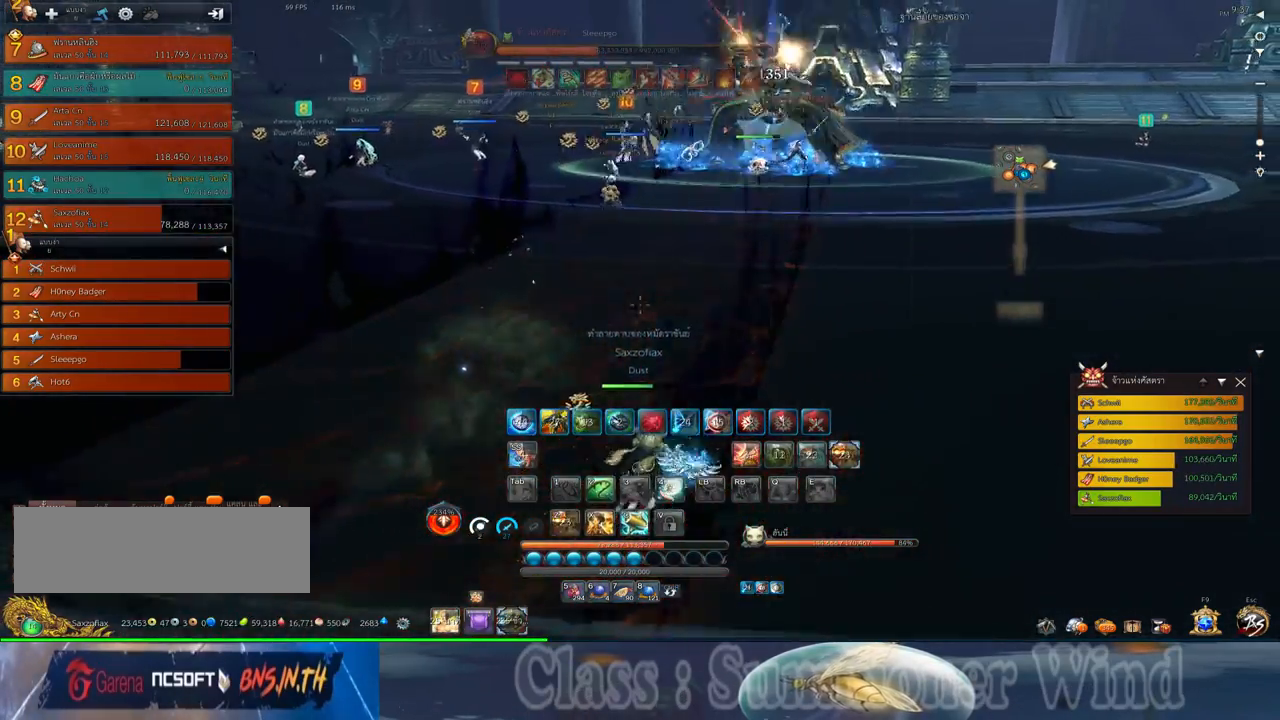
{"keys": ["d"], "mouse": [], "events": [[17, "w", "up"]]}
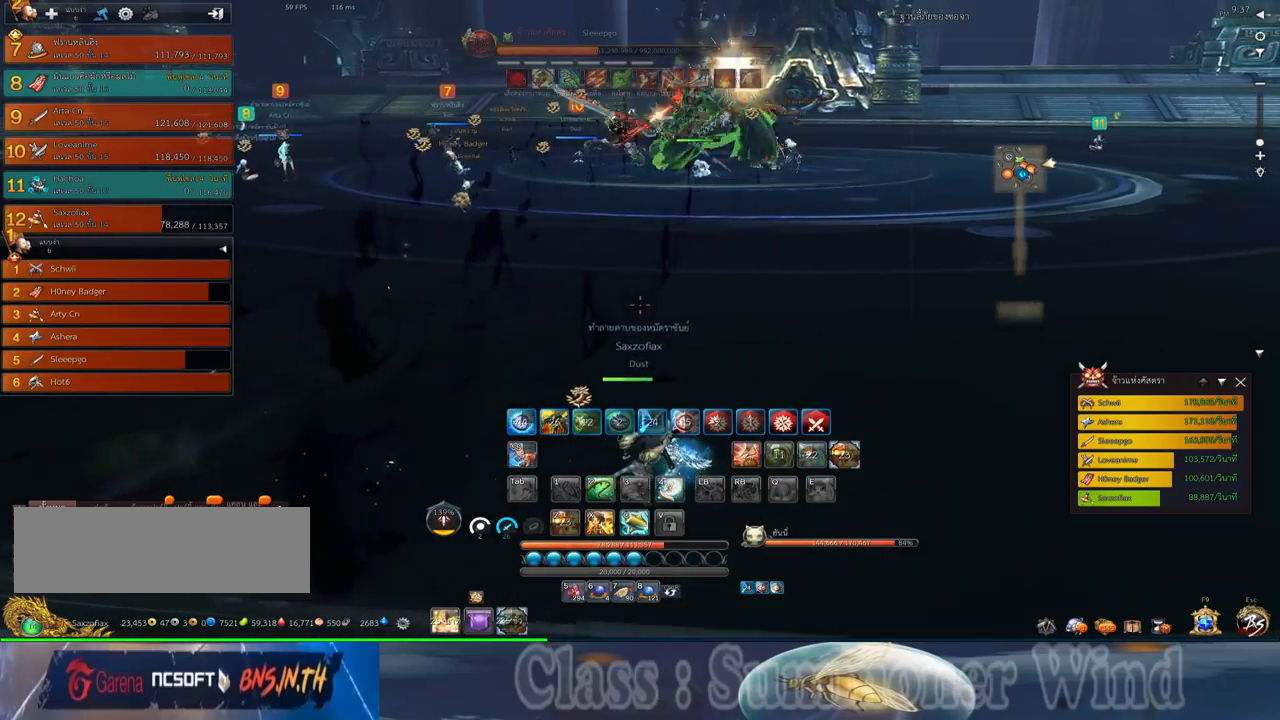
{"keys": ["a", "w"], "mouse": [], "events": [[100, "a", "down"], [100, "d", "up"], [133, "w", "down"]]}
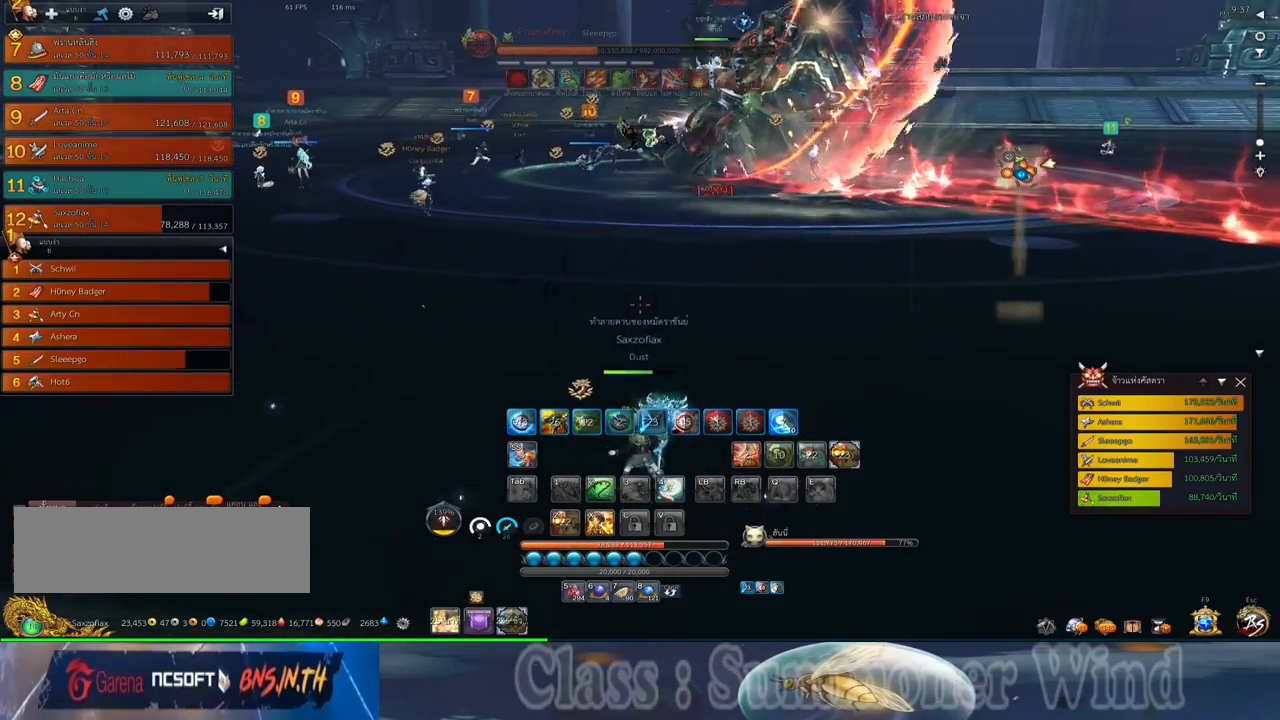
{"keys": ["a", "e"], "mouse": [], "events": [[50, "w", "up"], [283, "e", "down"], [383, "e", "up"], [500, "e", "down"]]}
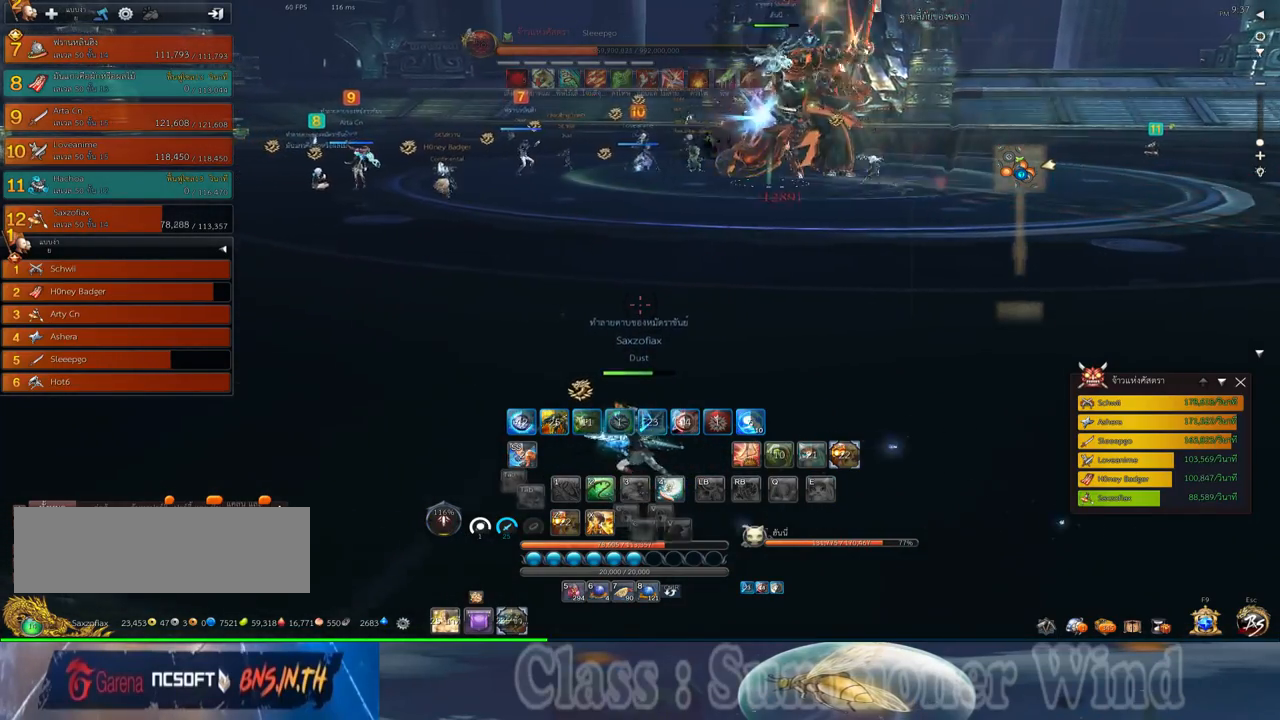
{"keys": ["a", "w"], "mouse": [], "events": [[33, "w", "down"], [100, "e", "up"]]}
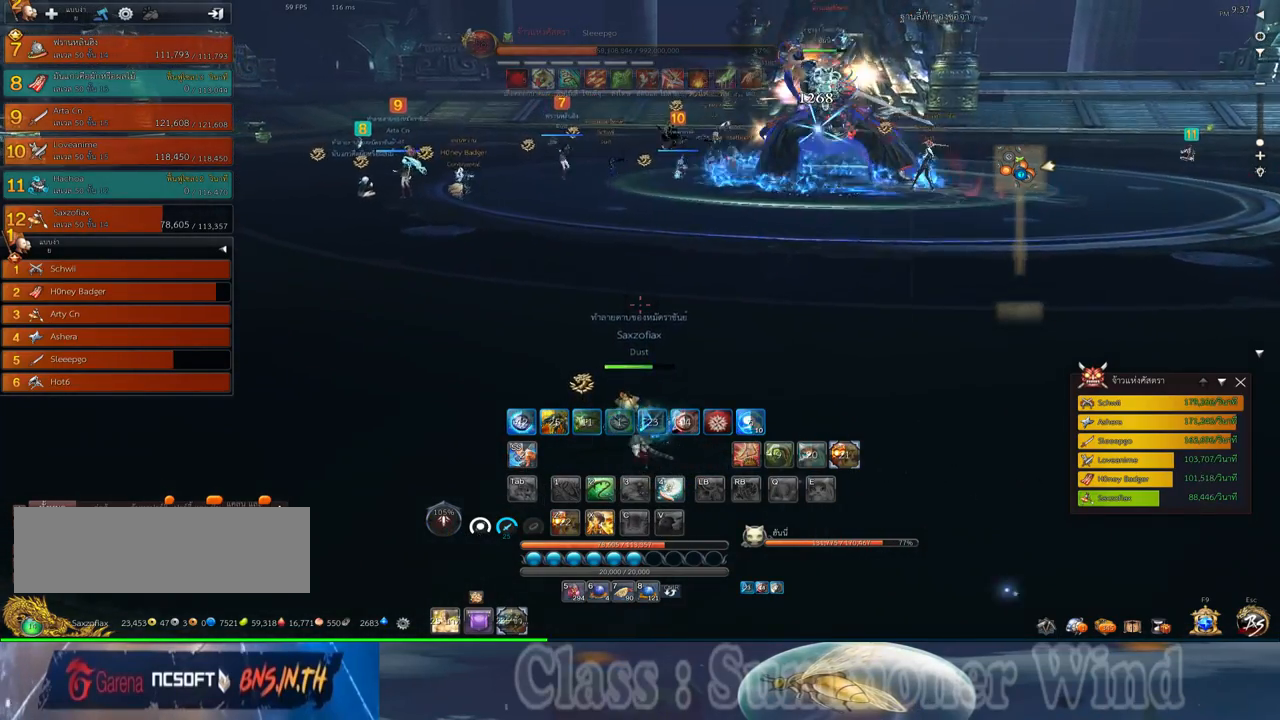
{"keys": ["e", "w"], "mouse": [], "events": [[83, "e", "down"], [183, "e", "up"], [250, "a", "up"], [283, "e", "down"], [383, "e", "up"], [500, "e", "down"]]}
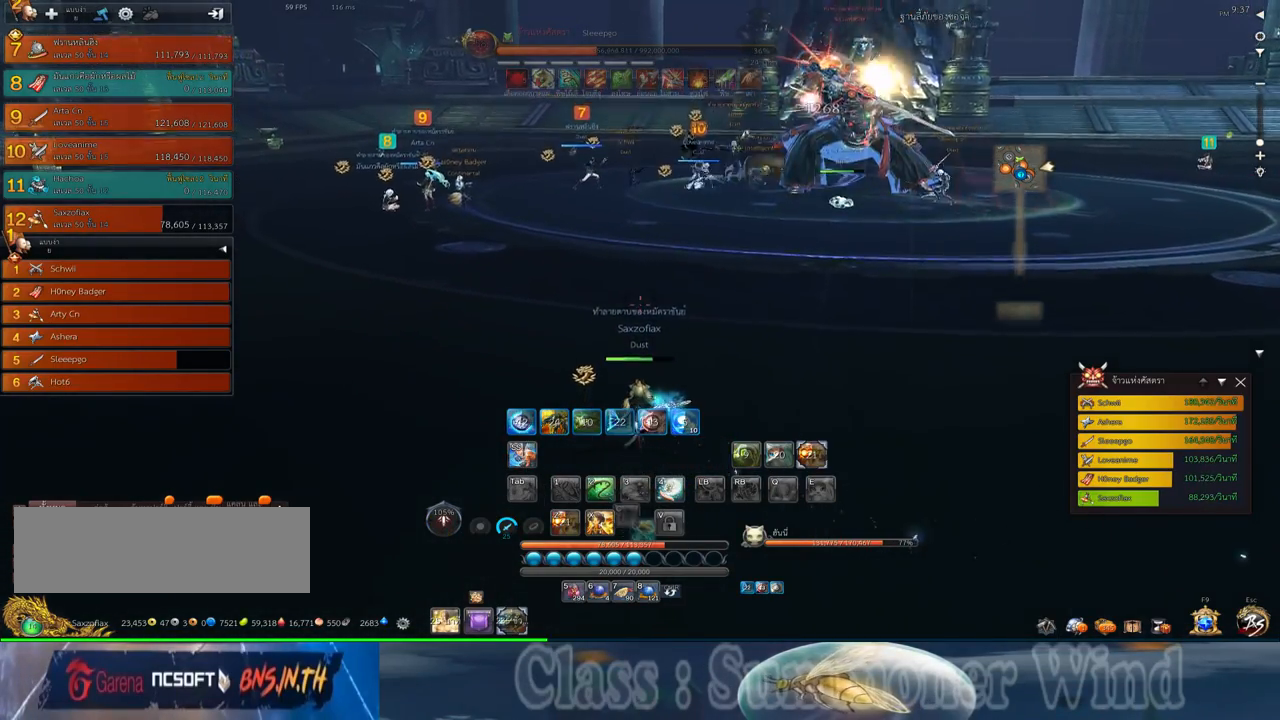
{"keys": ["a", "e", "w"], "mouse": [], "events": [[100, "e", "up"], [200, "e", "down"], [300, "e", "up"], [333, "a", "down"], [450, "e", "down"]]}
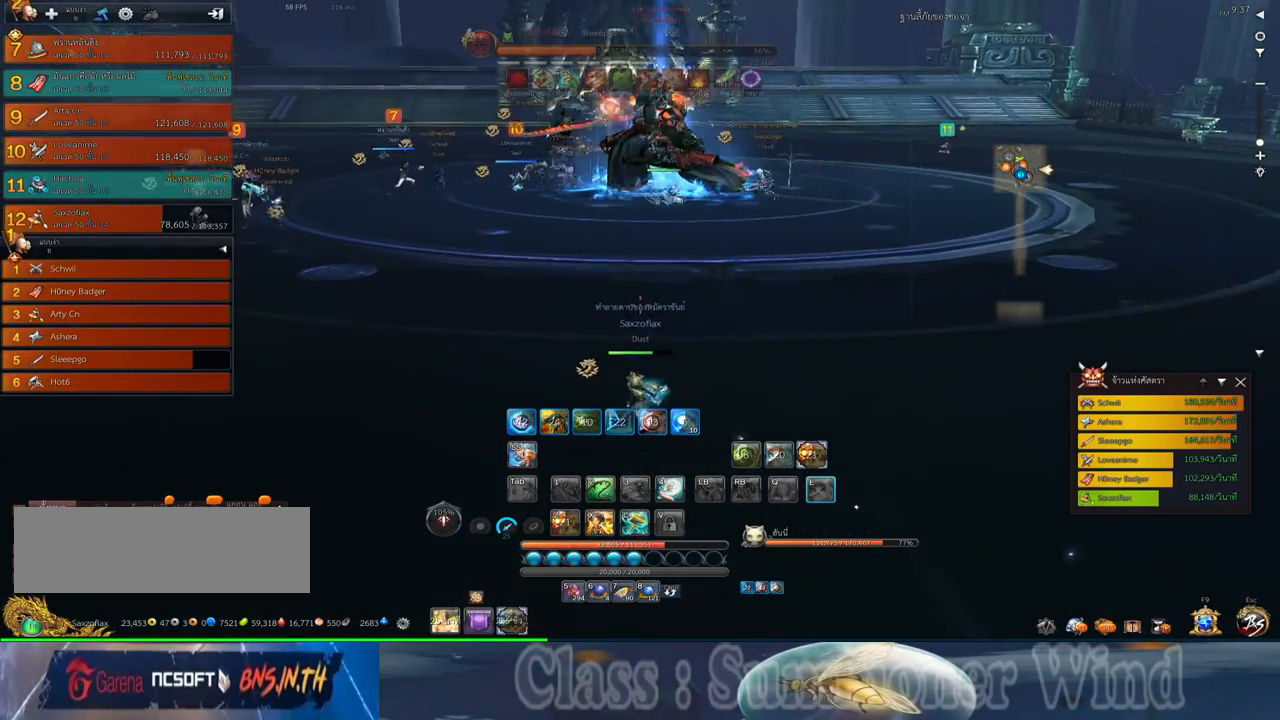
{"keys": ["a", "w"], "mouse": [], "events": [[17, "e", "up"], [150, "e", "down"], [217, "e", "up"], [317, "e", "down"], [433, "e", "up"]]}
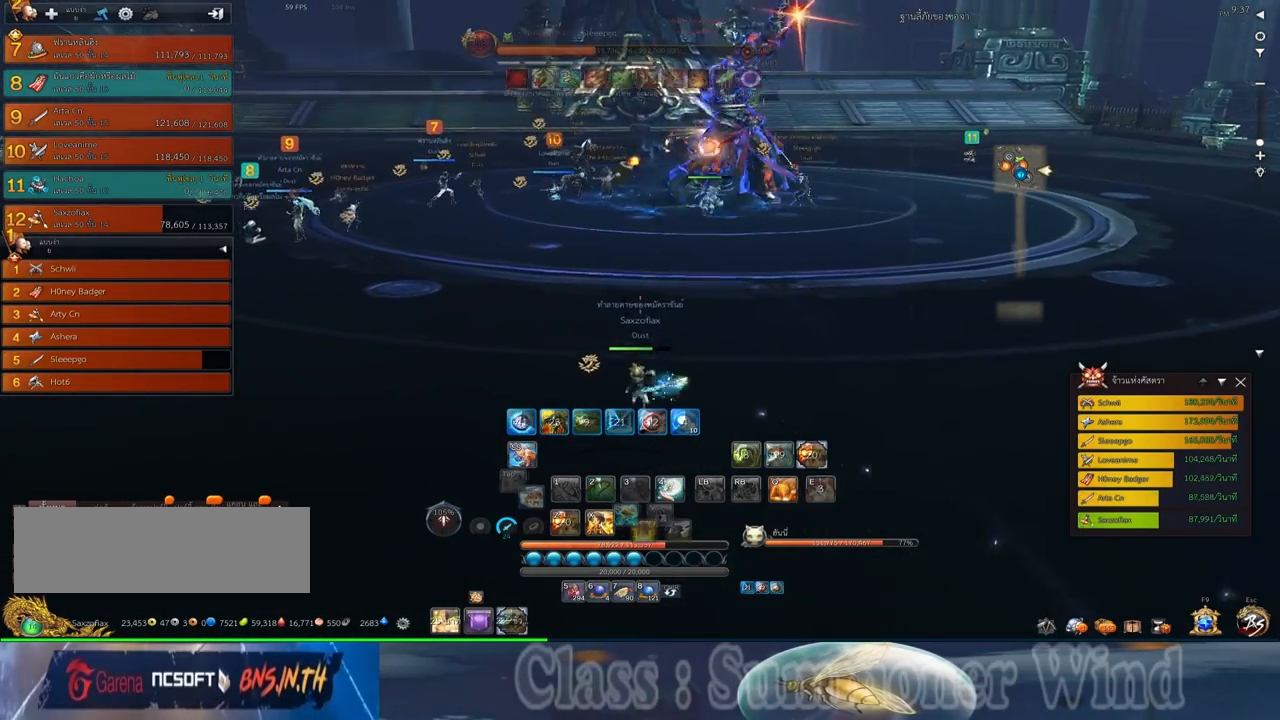
{"keys": [], "mouse": [], "events": [[67, "e", "down"], [133, "e", "up"], [450, "w", "up"], [483, "a", "up"]]}